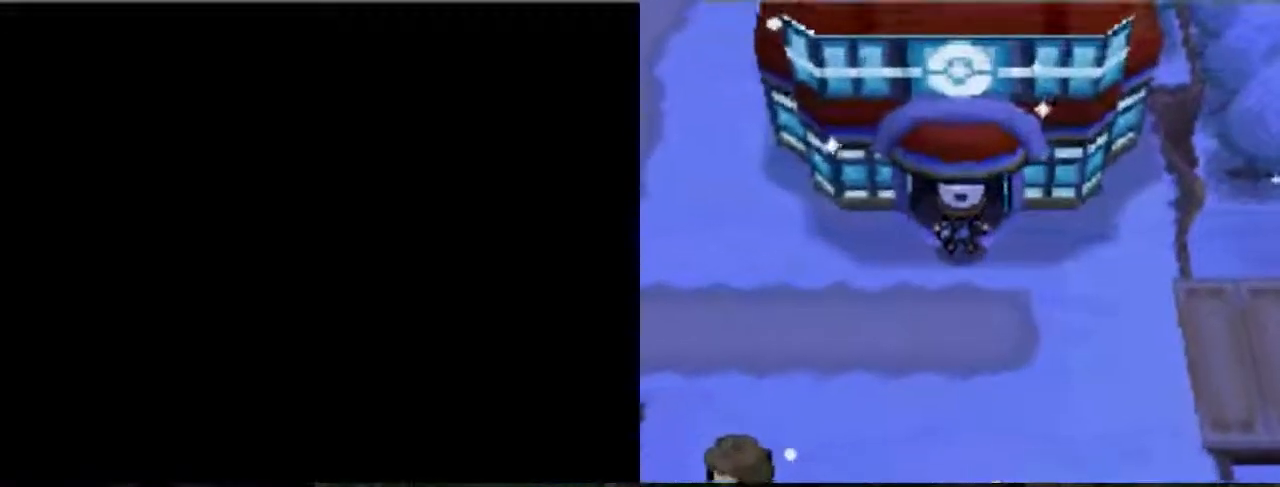
Gameplay with a controller (Xbox layout); each line is a JSON object with the inputs held at the frame after it. "events" lists button and stick changes between this image and that frame as [ms after this image, input, new state], when the widget could be followed in between. Not read: A L3 R3.
{"buttons": [], "left_stick": "center", "right_stick": "center", "events": []}
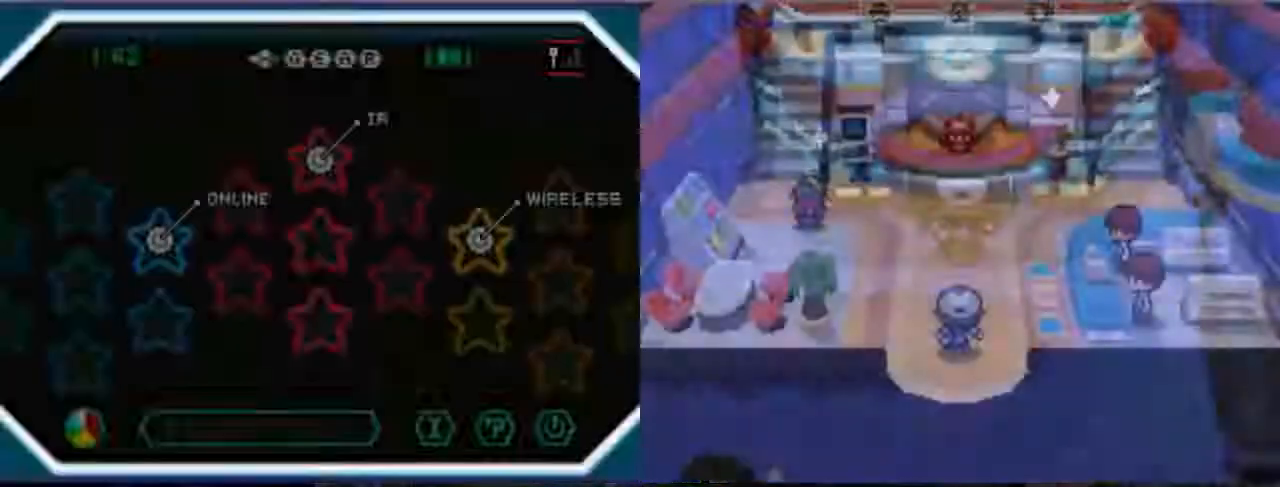
{"buttons": ["DPAD_UP"], "left_stick": "center", "right_stick": "center", "events": [[367, "DPAD_UP", "down"]]}
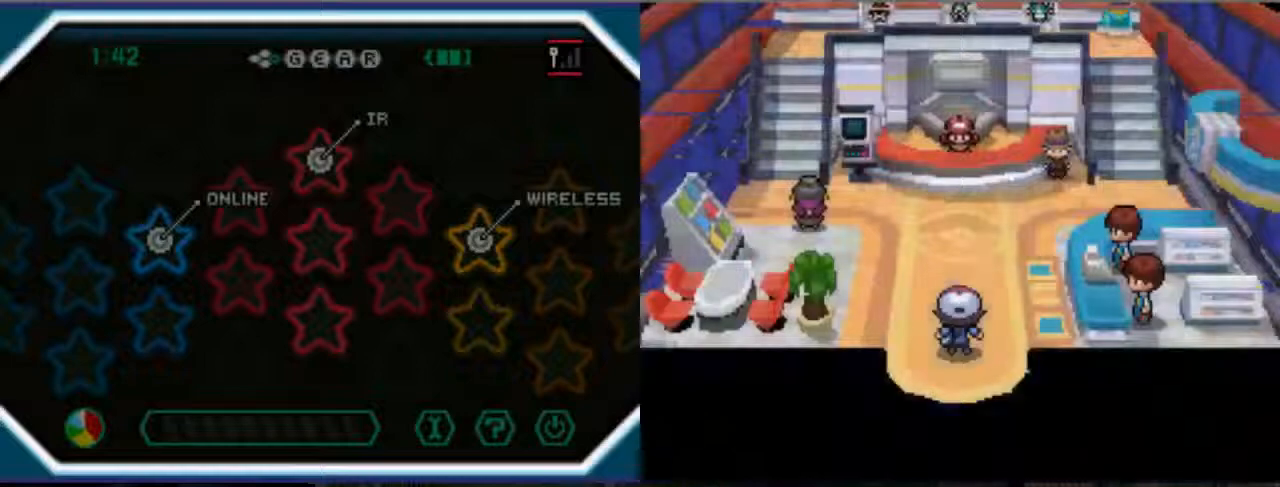
{"buttons": ["B", "DPAD_UP"], "left_stick": "center", "right_stick": "center", "events": [[200, "B", "down"]]}
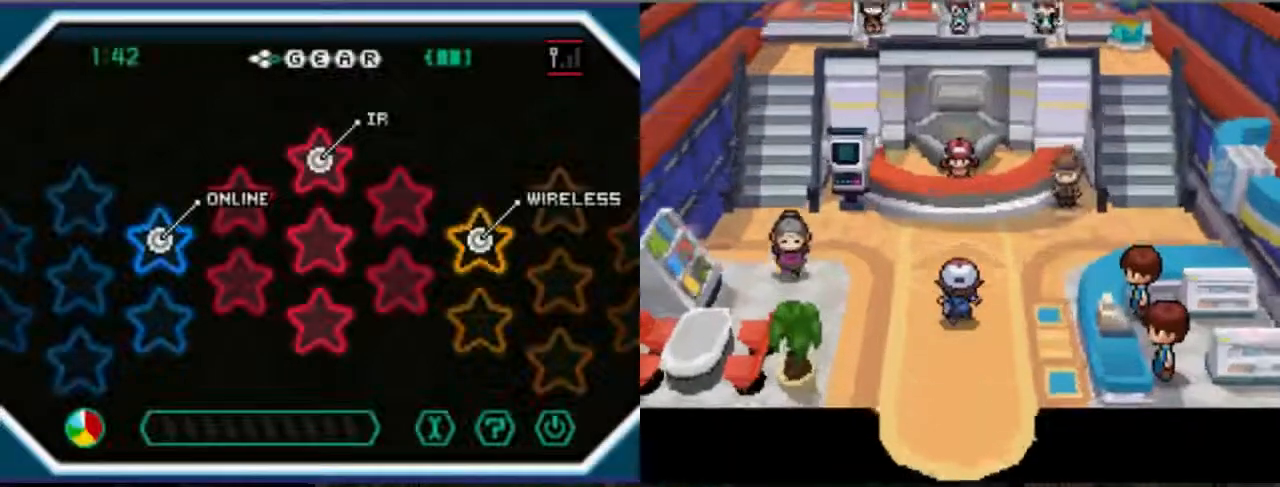
{"buttons": ["B", "DPAD_UP"], "left_stick": "center", "right_stick": "center", "events": []}
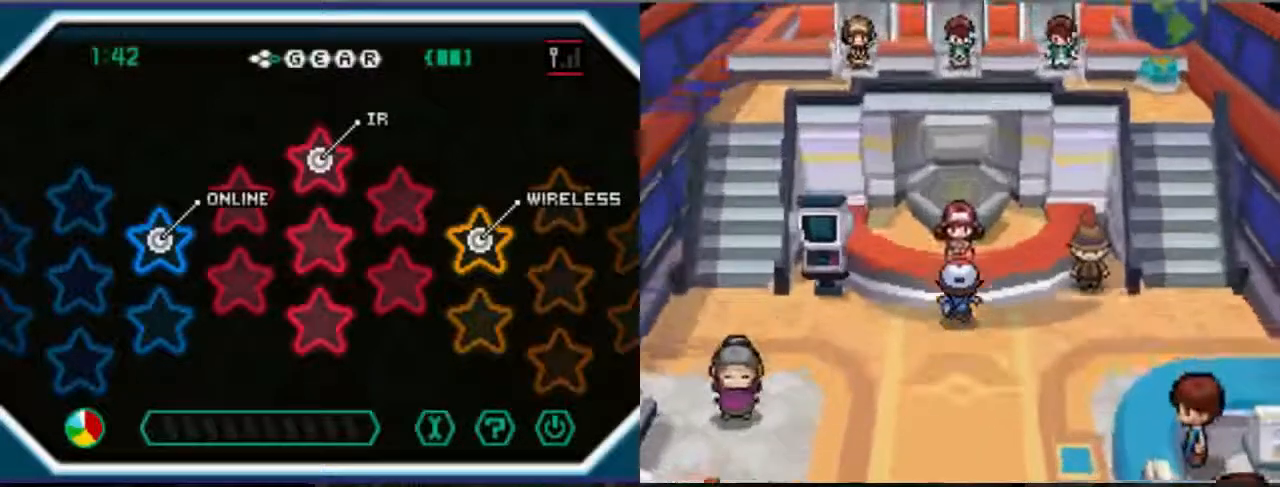
{"buttons": [], "left_stick": "center", "right_stick": "center", "events": [[267, "B", "up"], [267, "DPAD_UP", "up"]]}